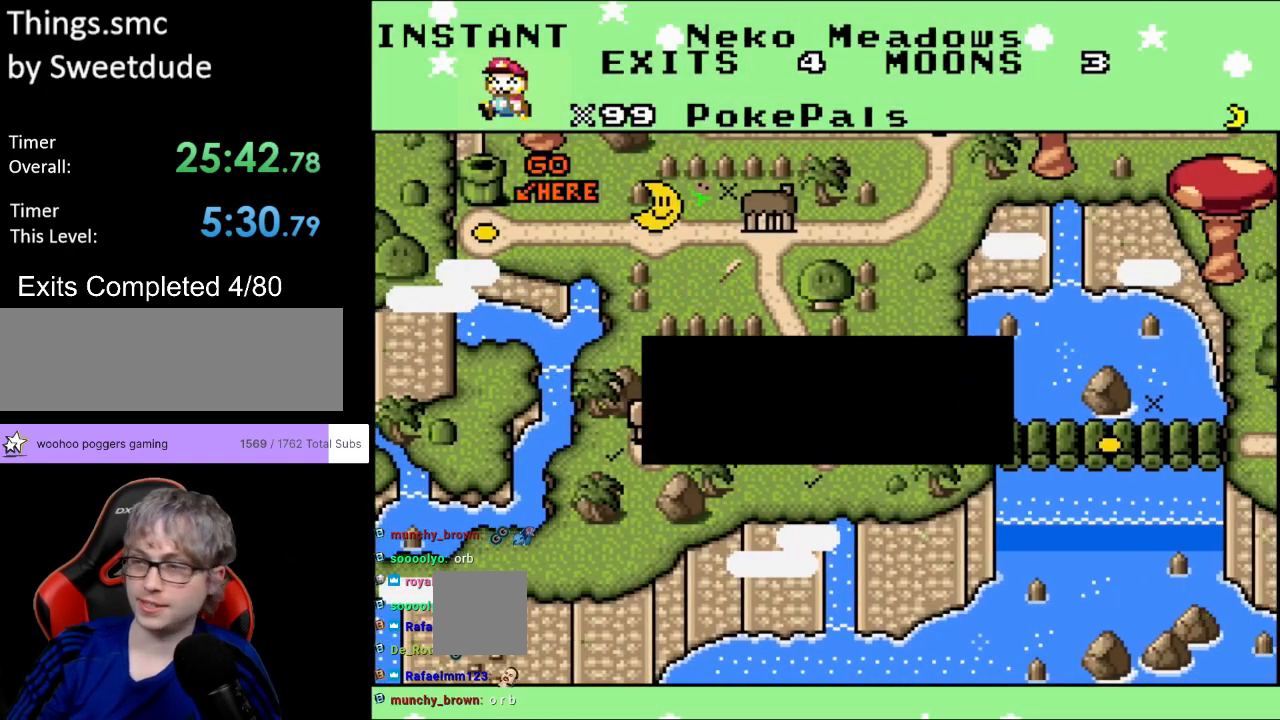
Gameplay with a controller (Nintendo layout); each line is a JSON object with the inputs held at the frame after it. "events" lists button and stick changes between this image and that frame as [ms after this image, input, new state], when the widget could be followed in between. Not read: L3 R3.
{"buttons": [], "events": [[450, "Y", "down"], [467, "Y", "up"]]}
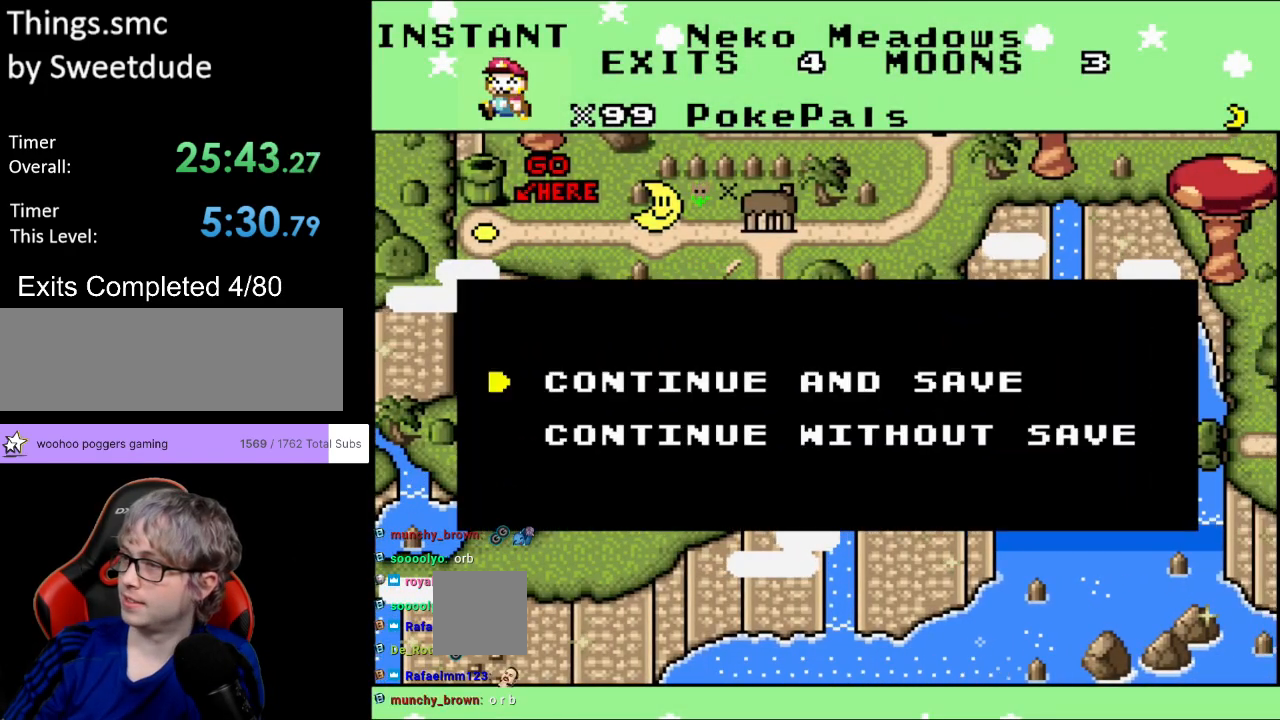
{"buttons": ["A"], "events": [[450, "A", "down"]]}
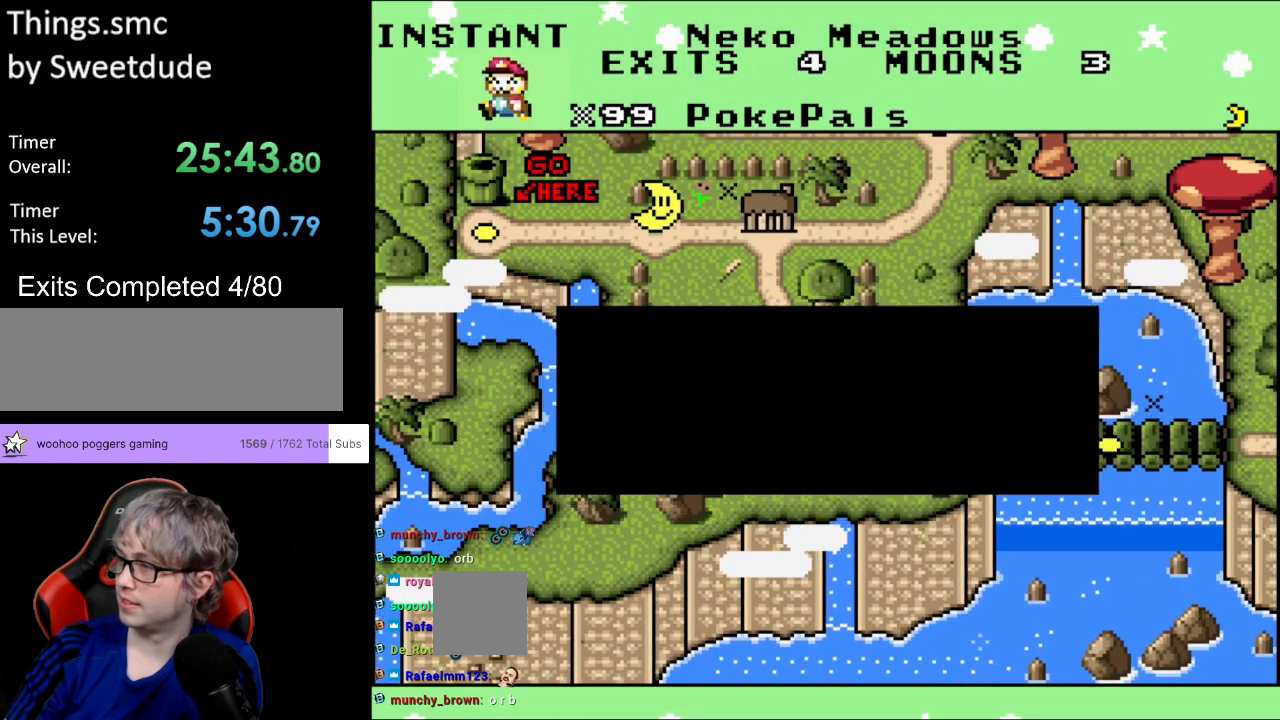
{"buttons": [], "events": [[67, "A", "up"]]}
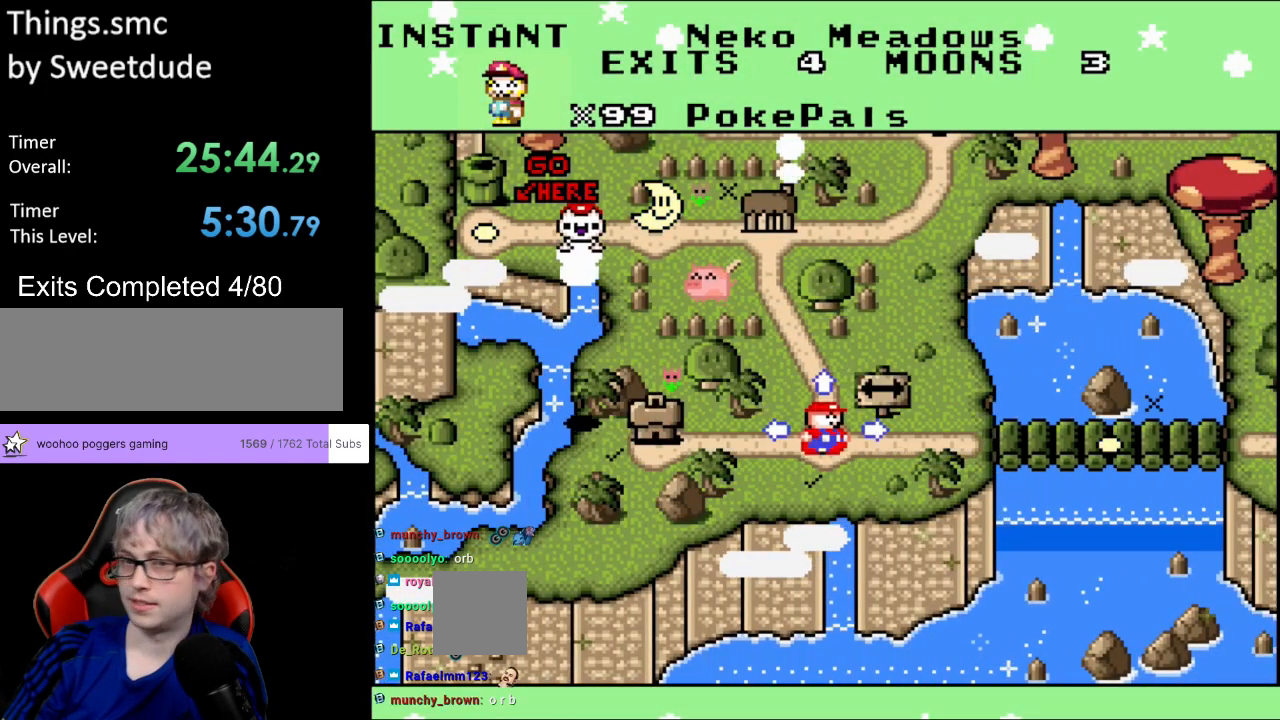
{"buttons": [], "events": [[217, "DPAD_UP", "down"], [367, "DPAD_UP", "up"]]}
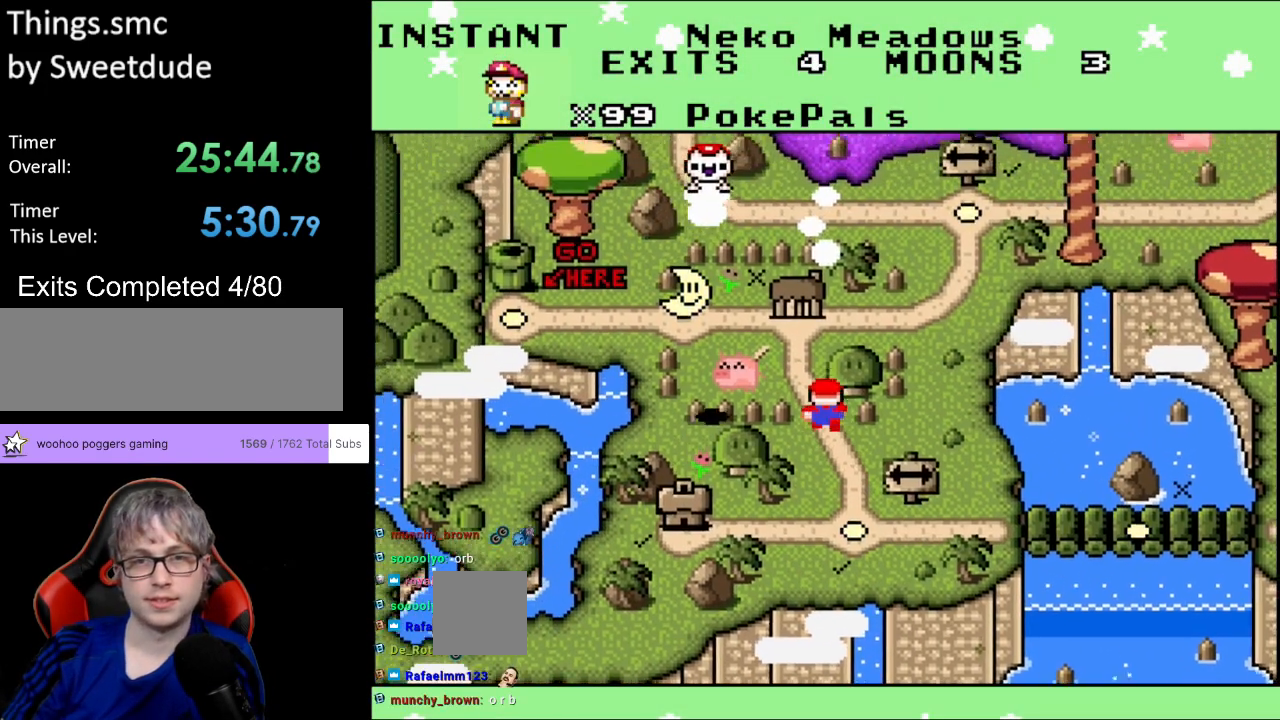
{"buttons": ["DPAD_LEFT"], "events": [[467, "DPAD_LEFT", "down"]]}
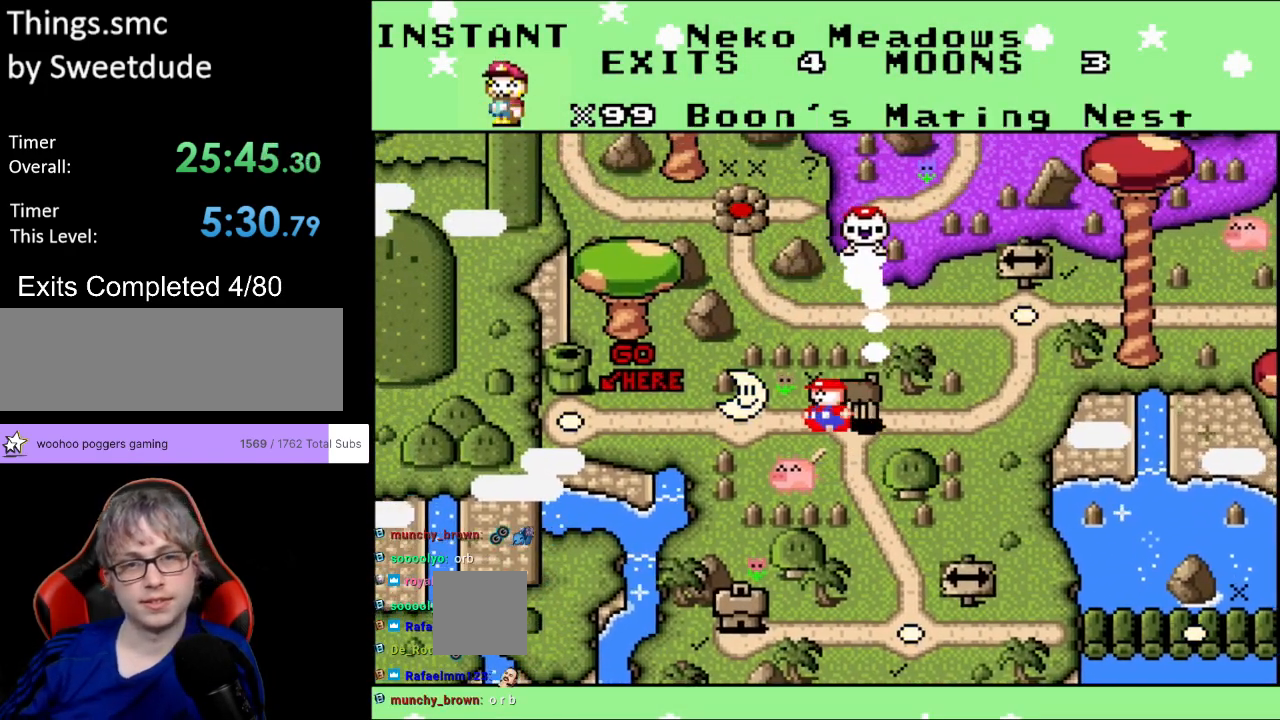
{"buttons": ["A"], "events": [[83, "DPAD_LEFT", "up"], [333, "A", "down"]]}
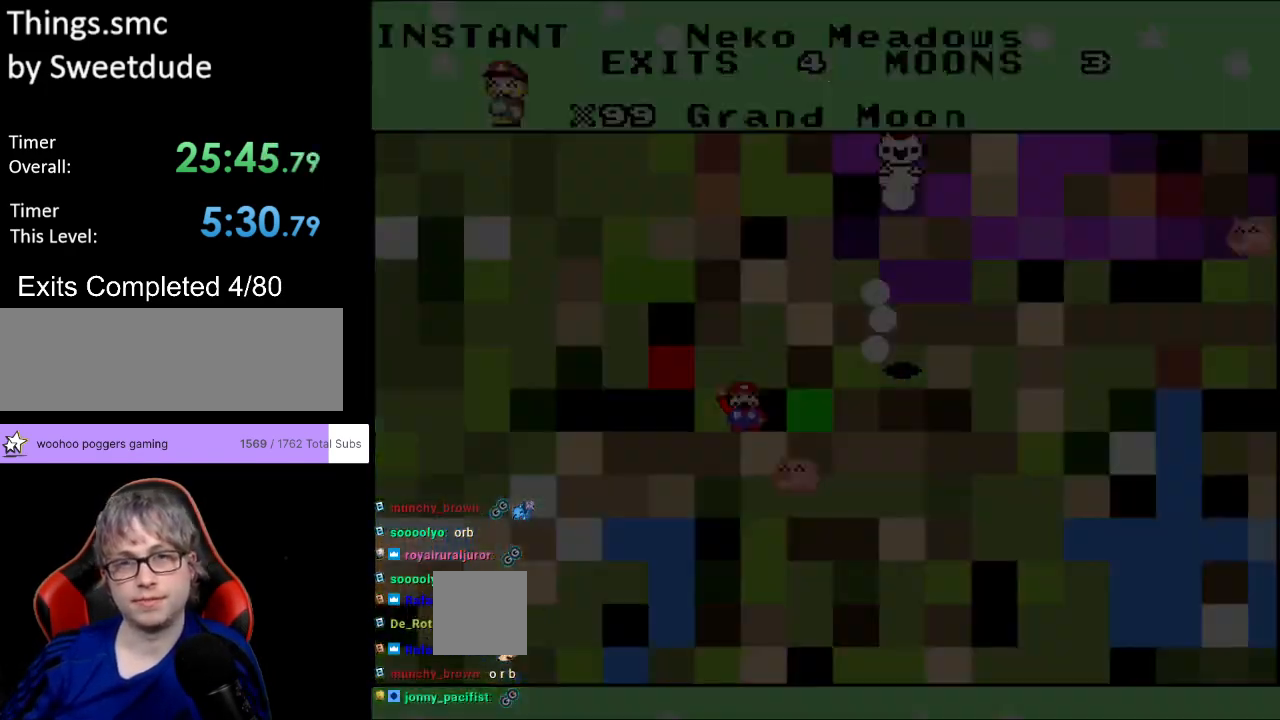
{"buttons": [], "events": [[17, "A", "up"]]}
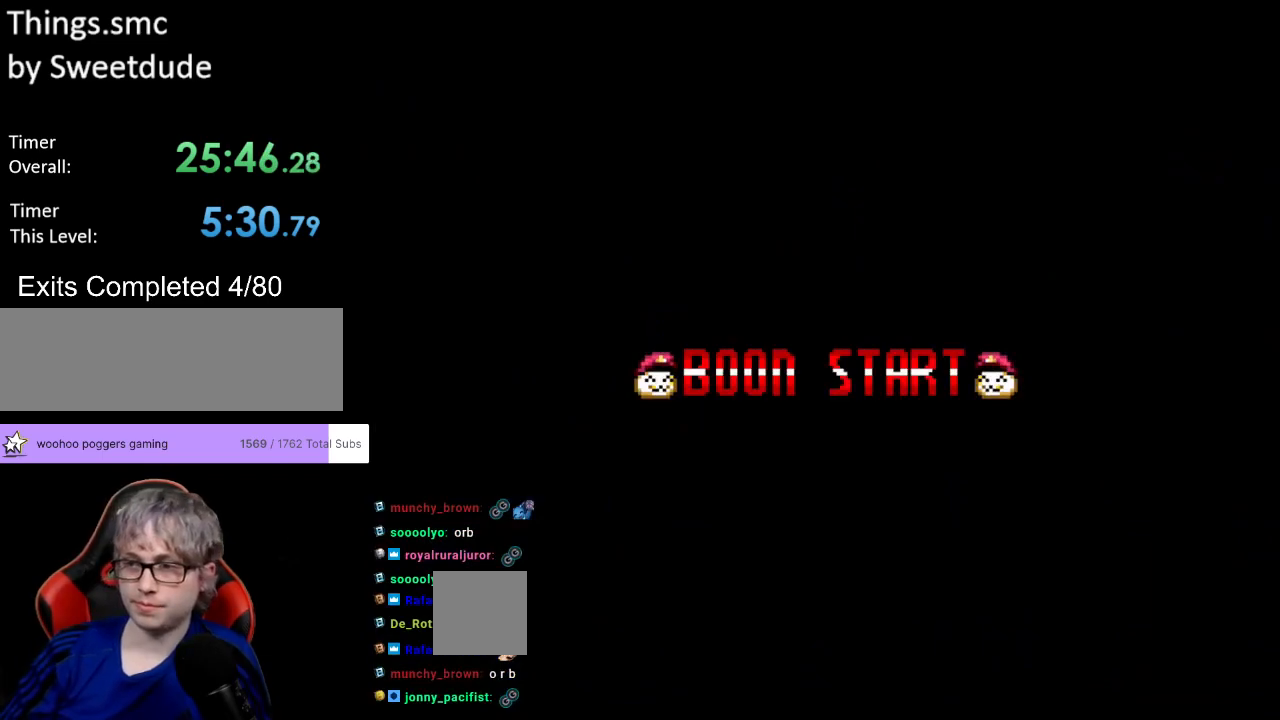
{"buttons": [], "events": []}
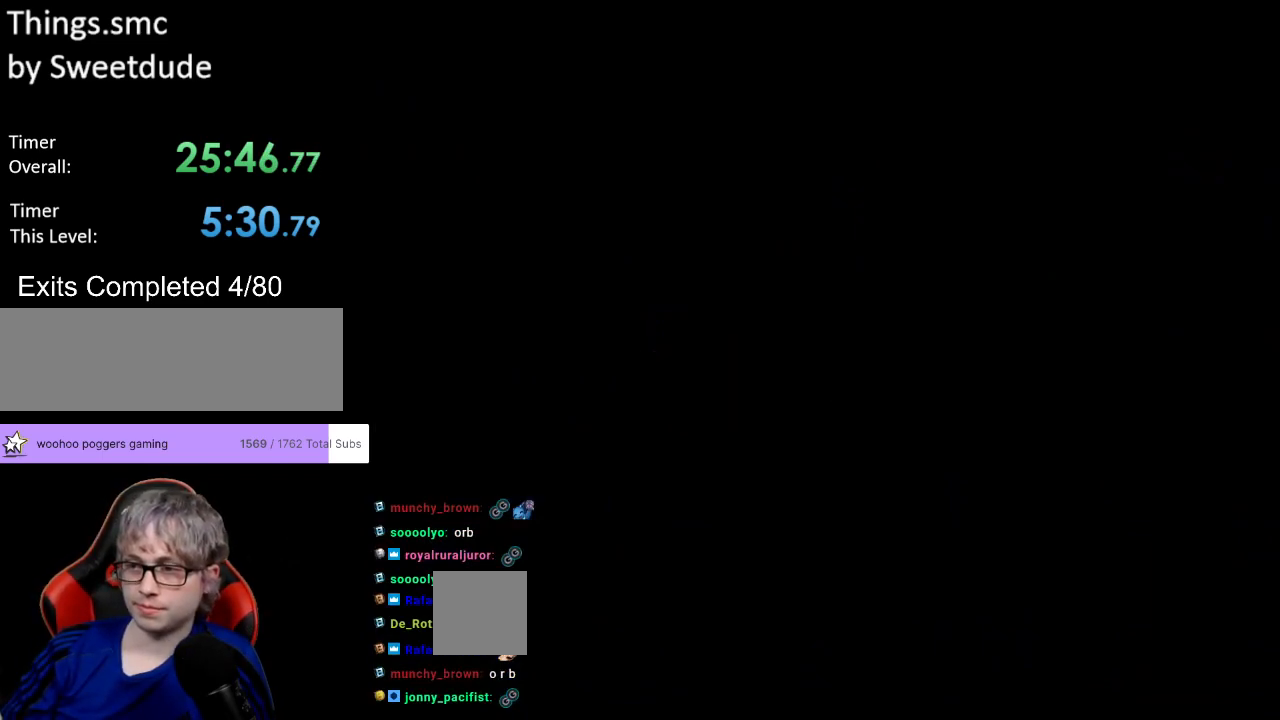
{"buttons": [], "events": []}
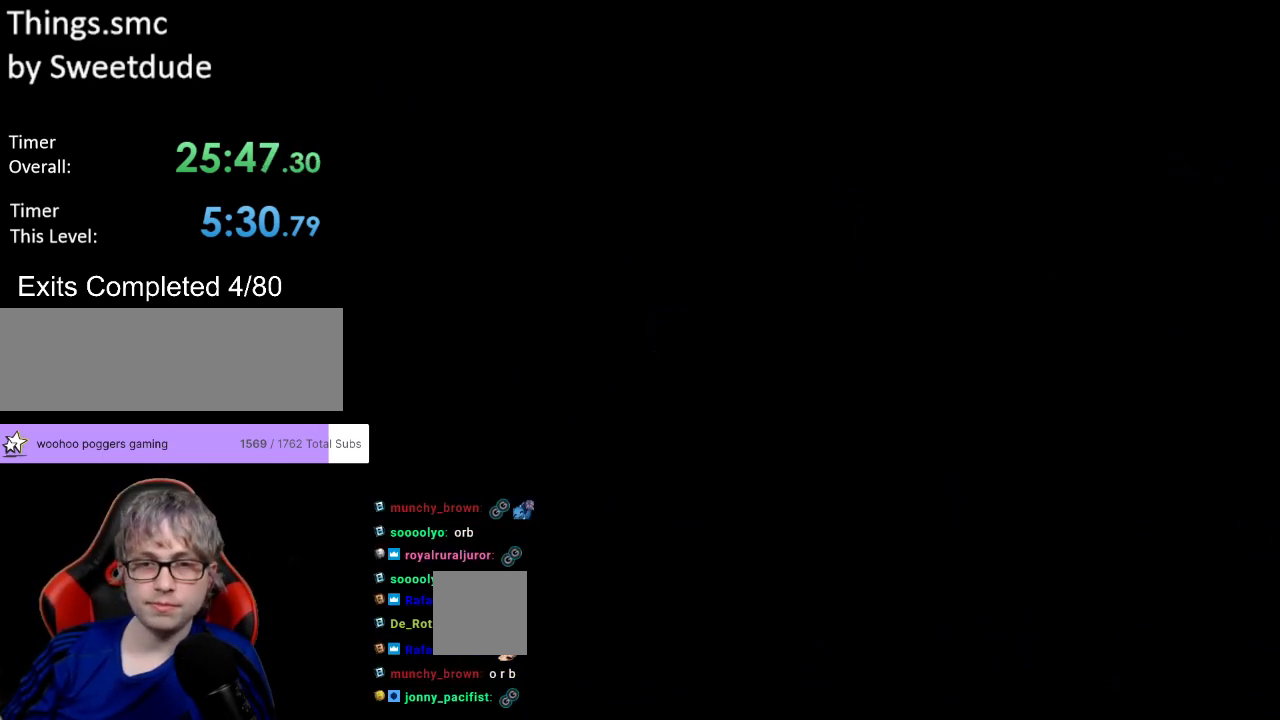
{"buttons": [], "events": []}
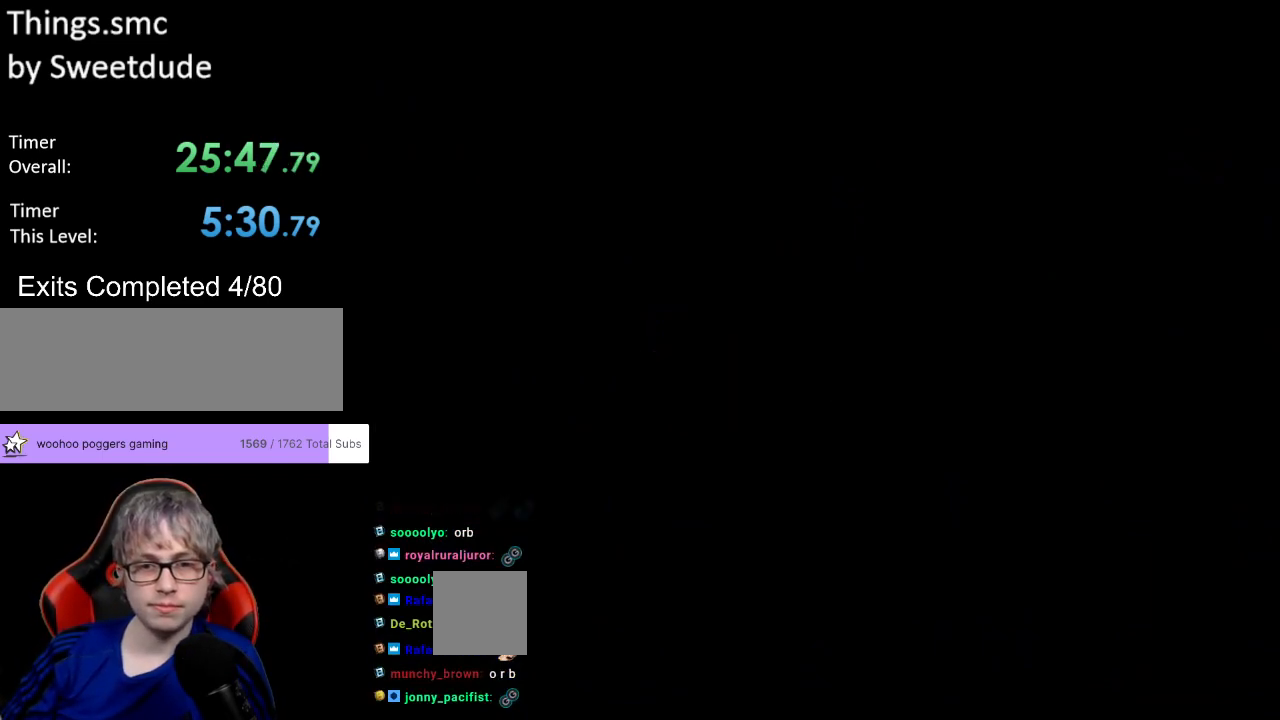
{"buttons": ["Y", "DPAD_RIGHT"], "events": [[17, "Y", "down"], [100, "DPAD_RIGHT", "down"]]}
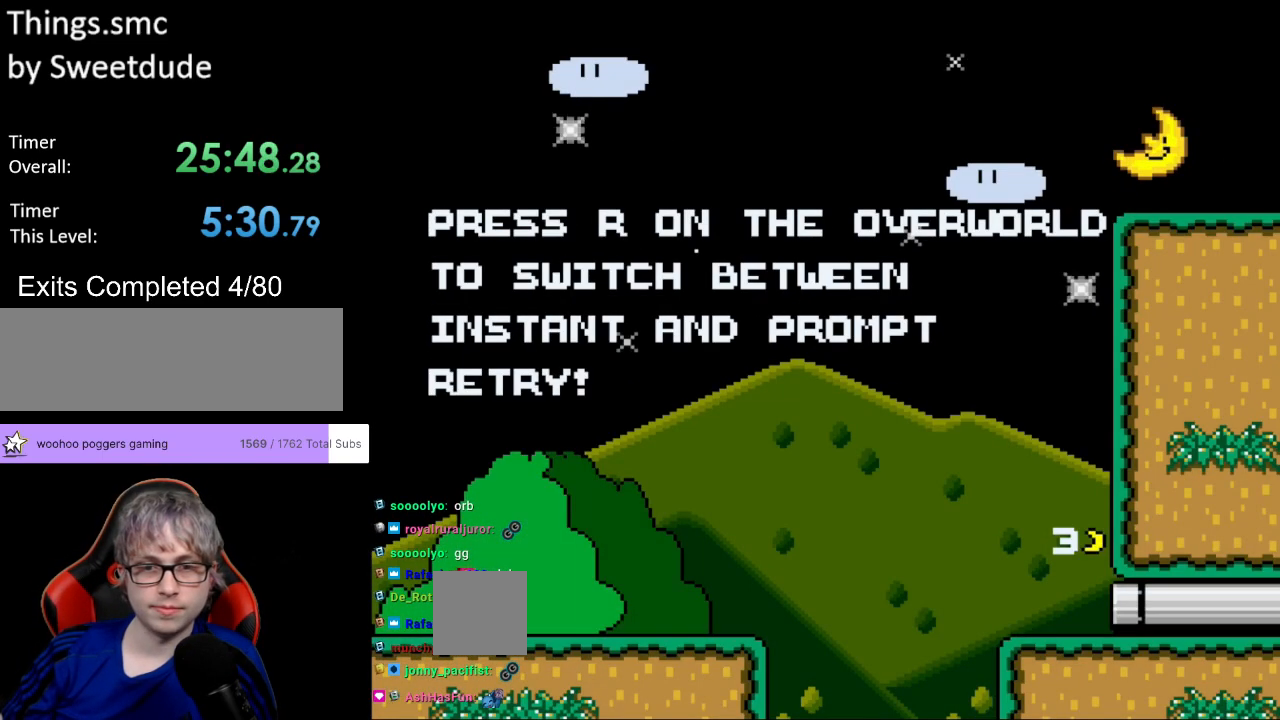
{"buttons": ["Y", "DPAD_RIGHT"], "events": []}
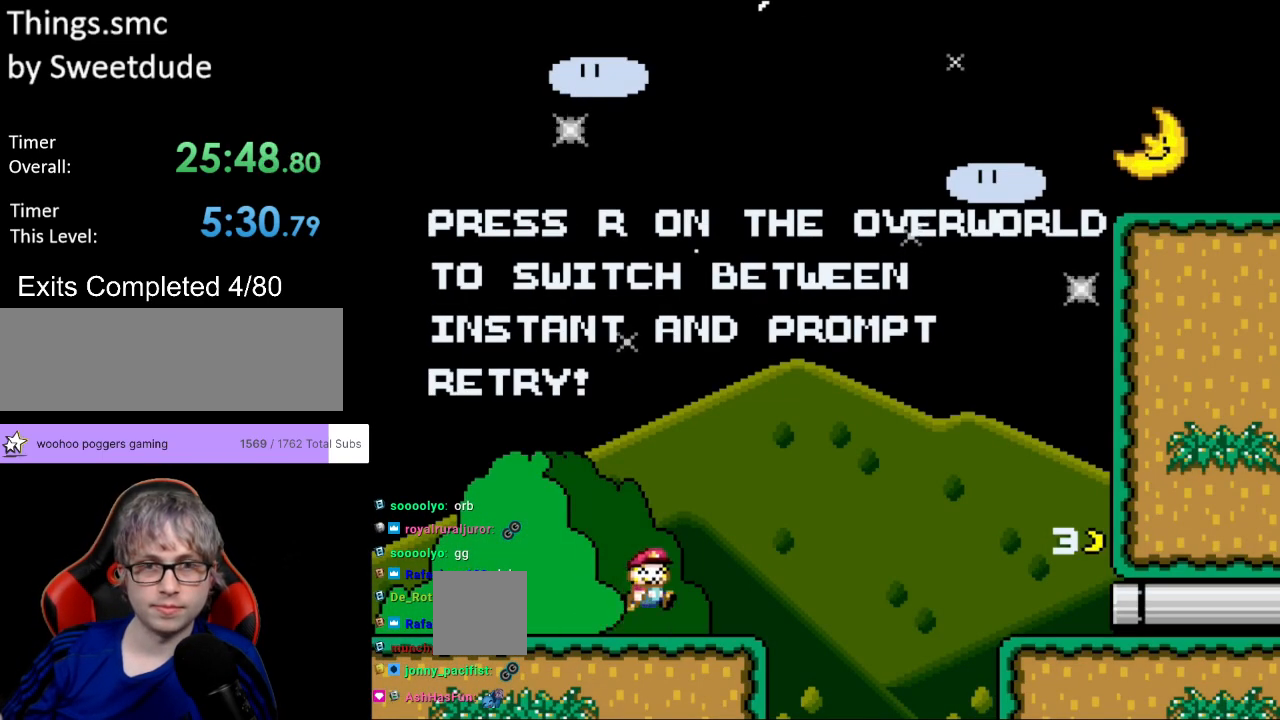
{"buttons": ["B", "Y", "DPAD_RIGHT"], "events": [[17, "B", "down"]]}
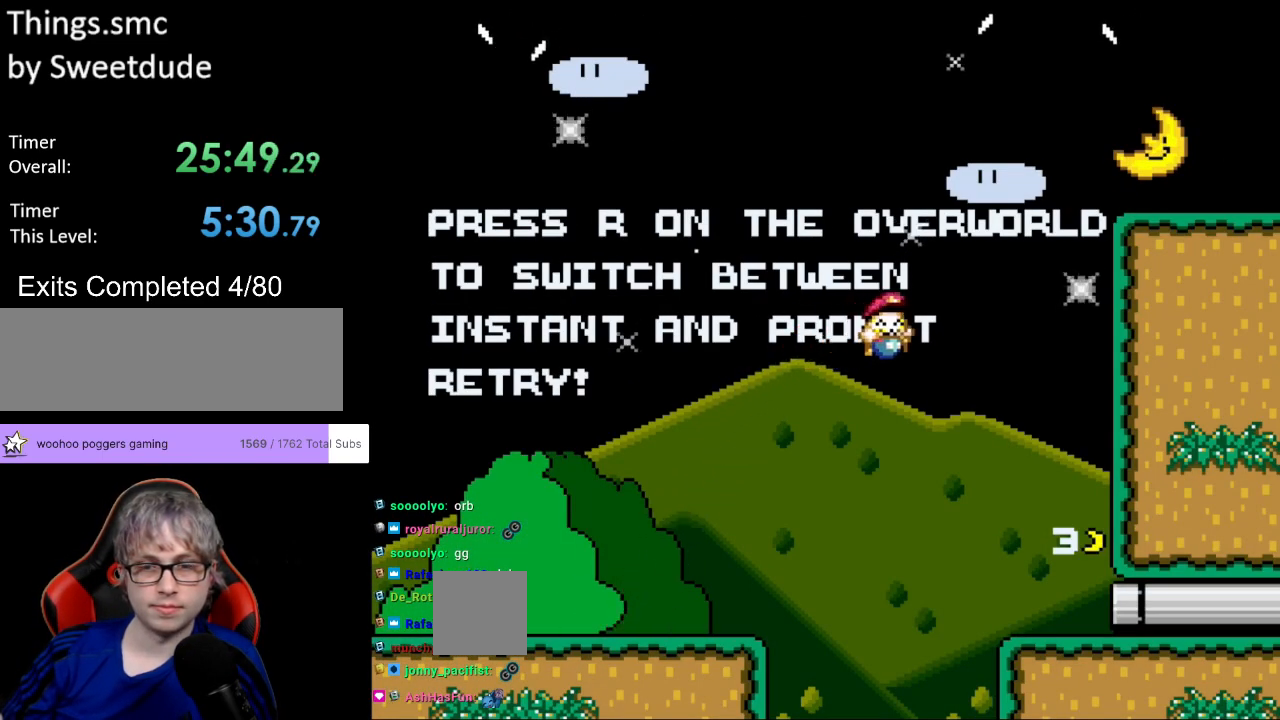
{"buttons": ["Y", "DPAD_RIGHT"], "events": [[17, "B", "up"]]}
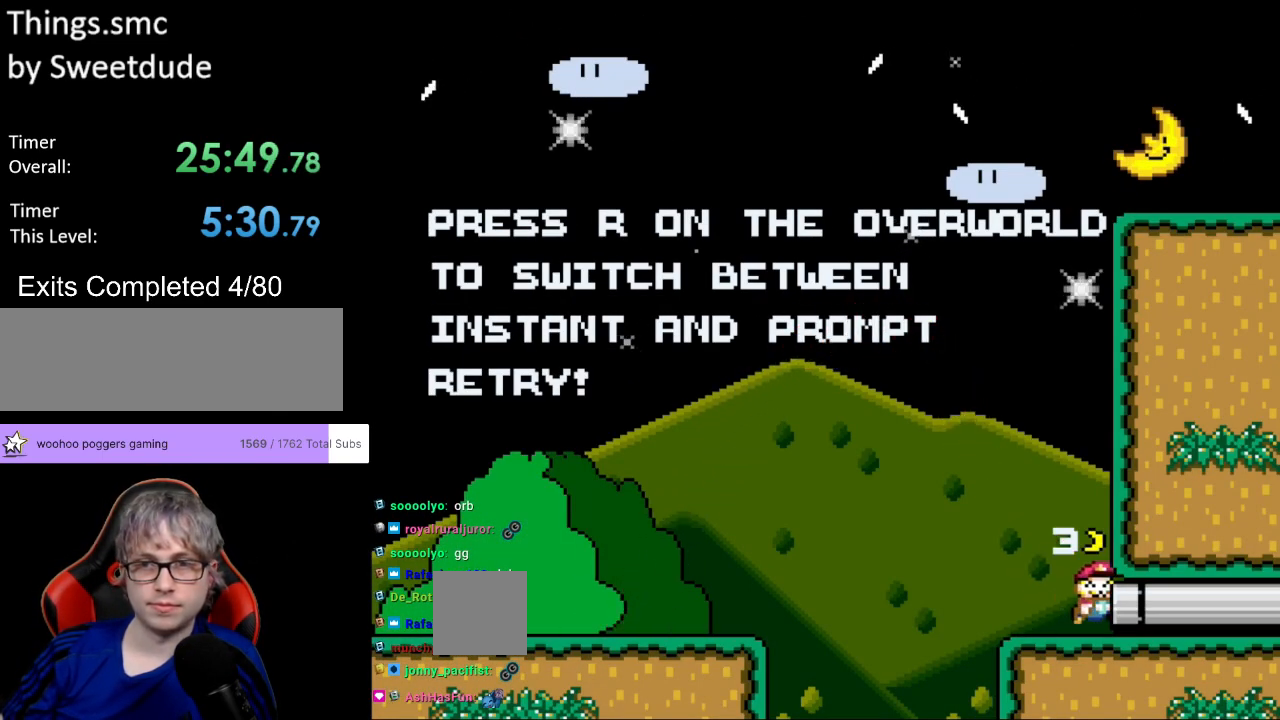
{"buttons": [], "events": [[167, "DPAD_RIGHT", "up"], [167, "Y", "up"]]}